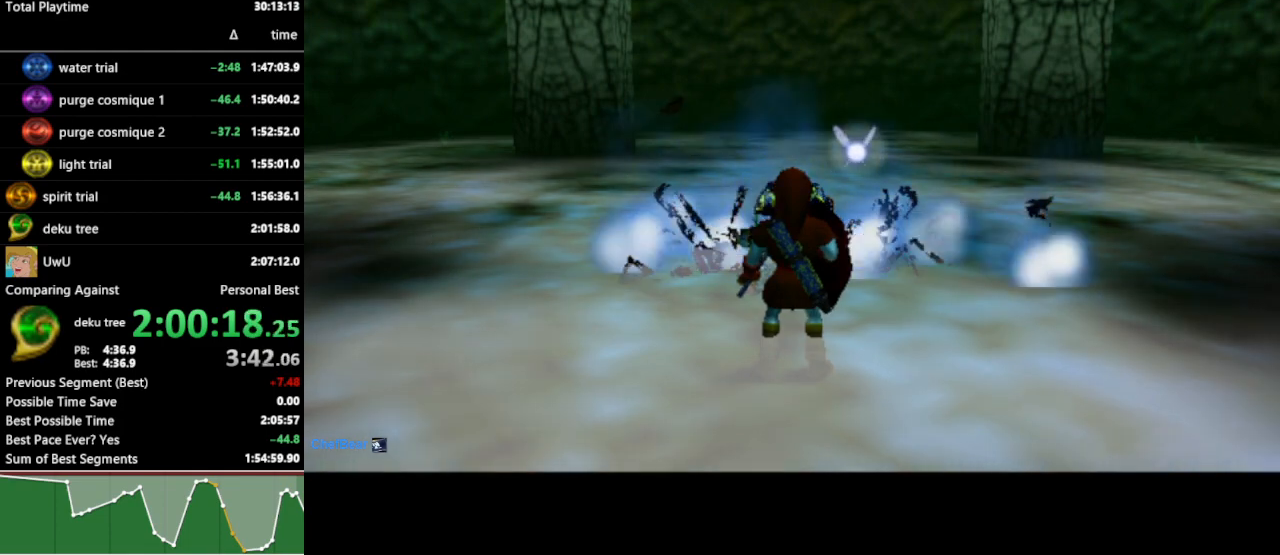
Gameplay with a controller (Nintendo layout); each line is a JSON object with the inputs held at the frame after it. "events" lists button and stick changes between this image and that frame as [ms after this image, input, new state], when the widget could be followed in between. Not read: L3 R3.
{"buttons": [], "left_stick": "down", "right_stick": "center", "events": [[367, "left_stick", "down"]]}
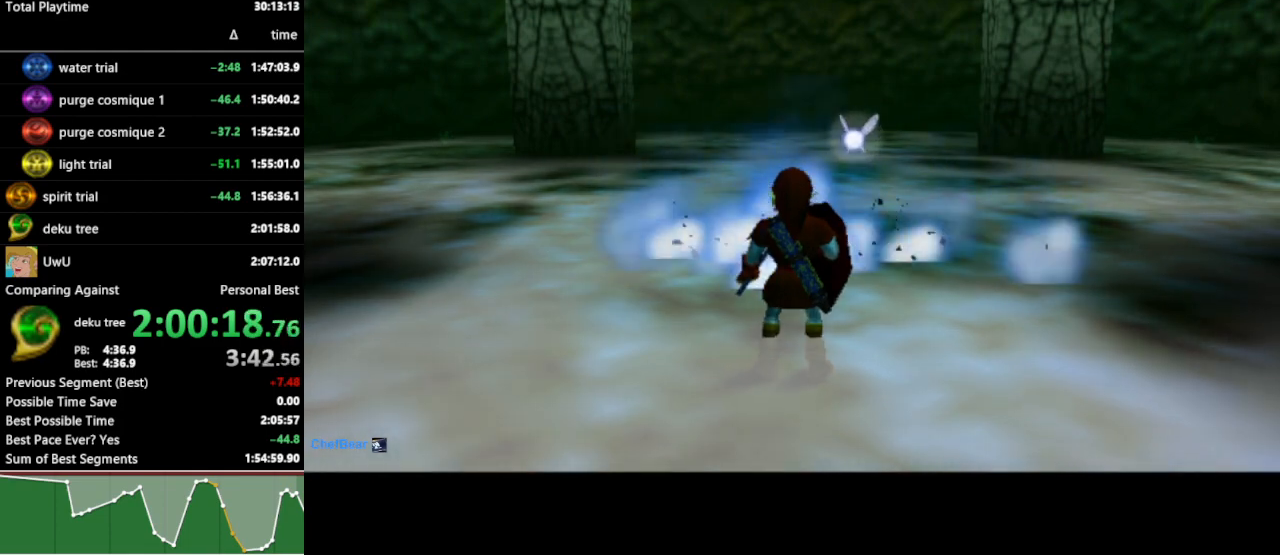
{"buttons": [], "left_stick": "down", "right_stick": "center", "events": []}
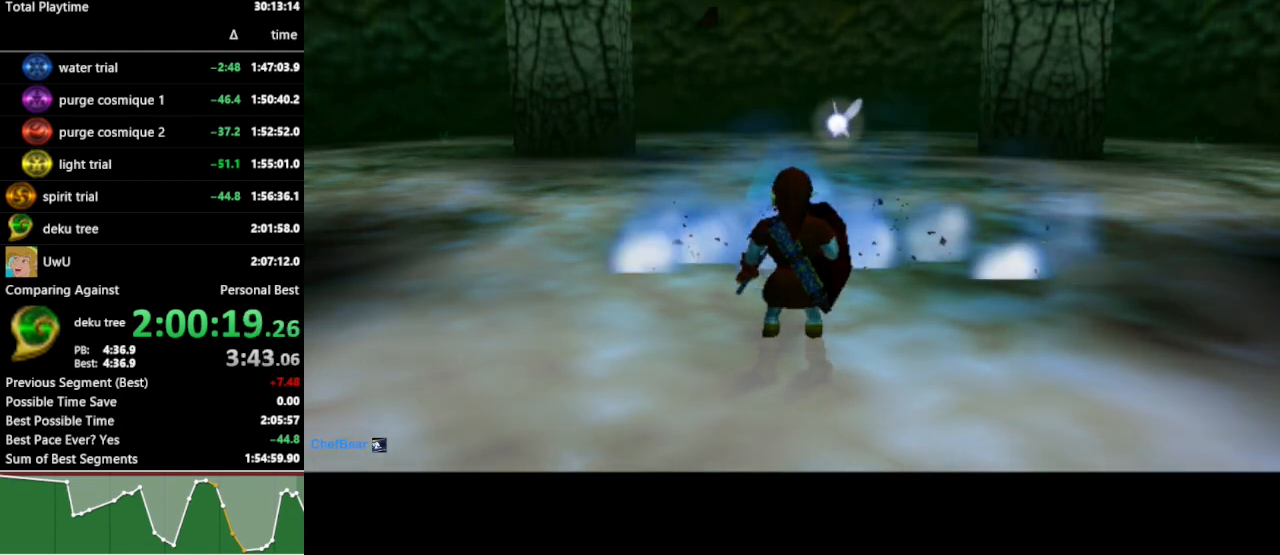
{"buttons": [], "left_stick": "down", "right_stick": "center", "events": []}
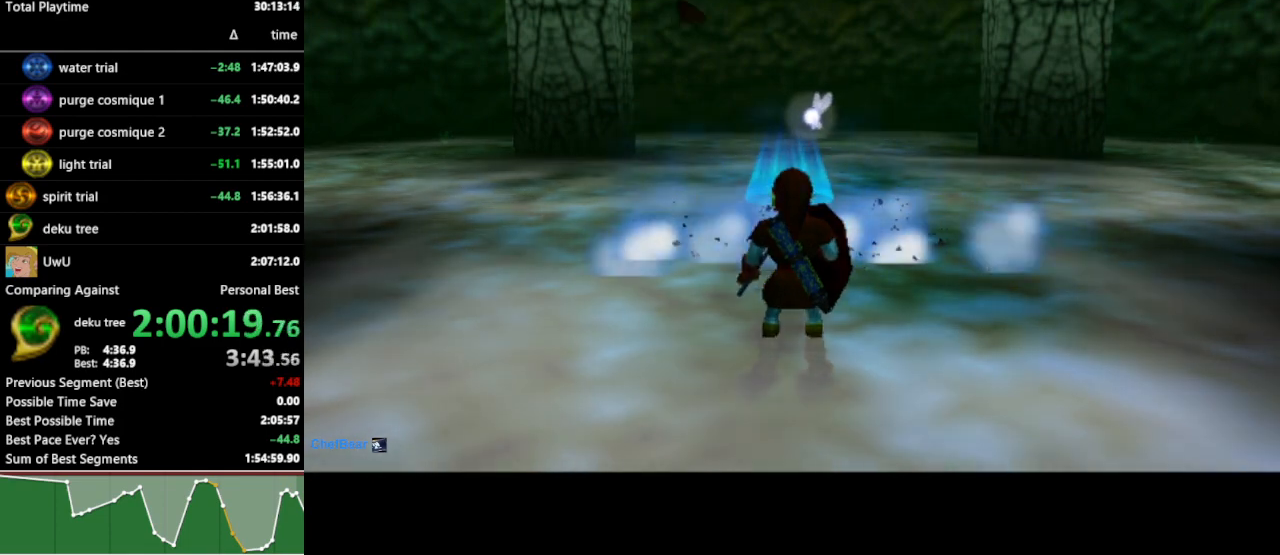
{"buttons": [], "left_stick": "down", "right_stick": "center", "events": []}
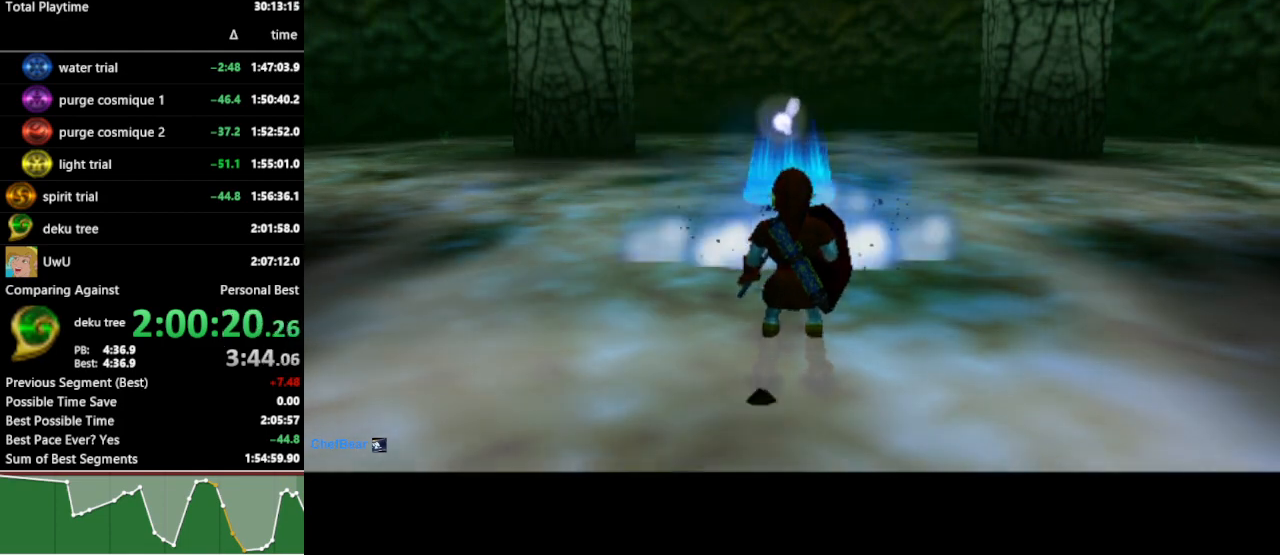
{"buttons": [], "left_stick": "down", "right_stick": "center", "events": []}
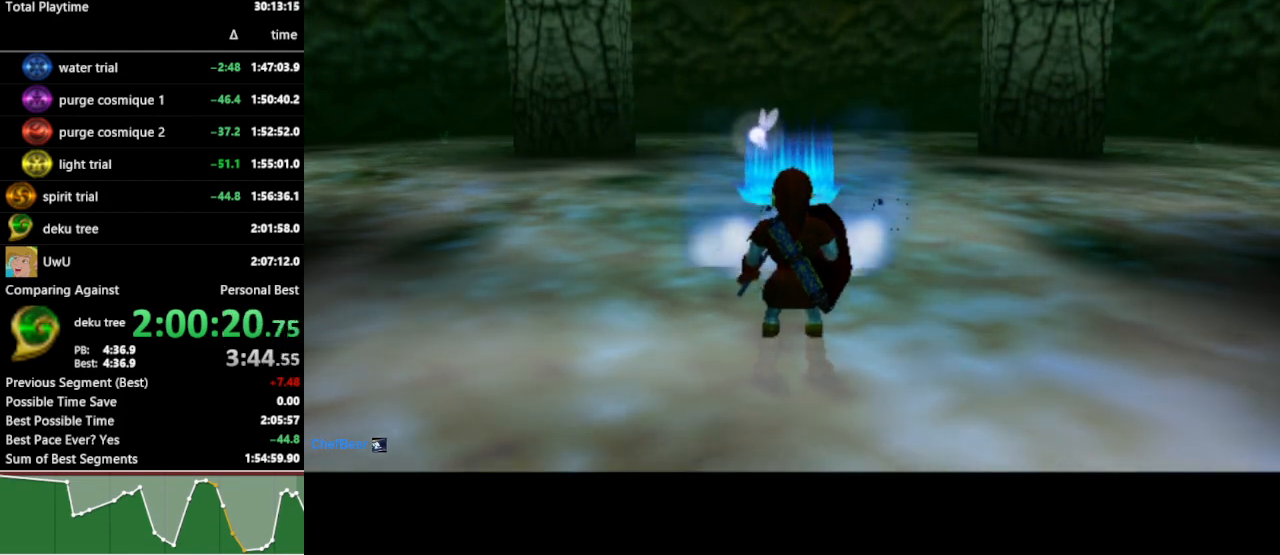
{"buttons": [], "left_stick": "down", "right_stick": "center", "events": []}
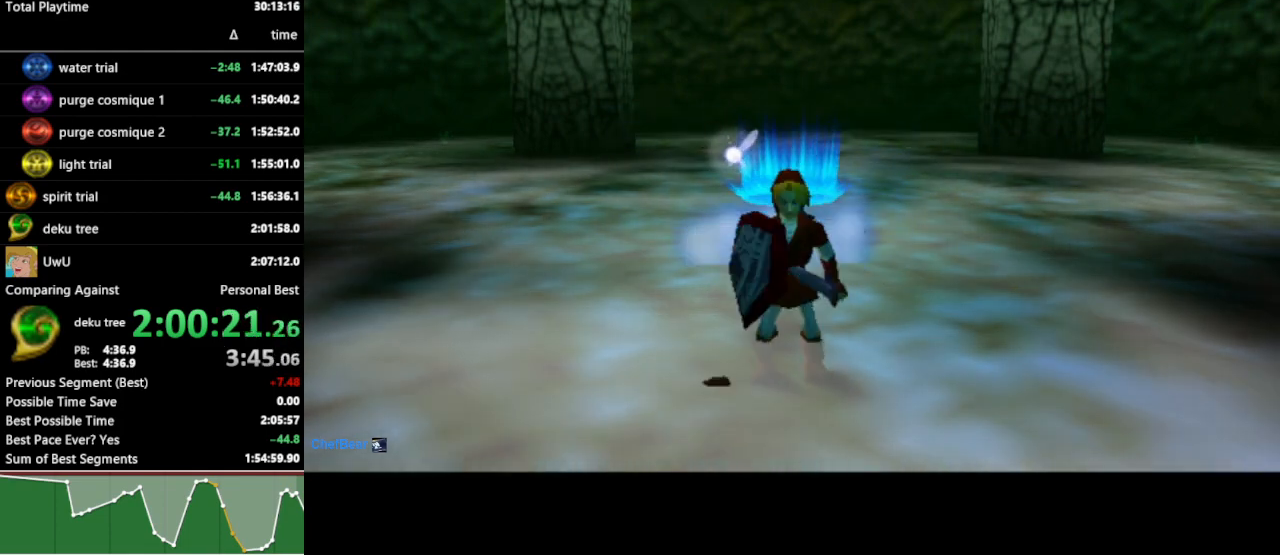
{"buttons": ["L1"], "left_stick": "down", "right_stick": "center", "events": [[333, "A", "down"], [467, "A", "up"], [500, "L1", "down"]]}
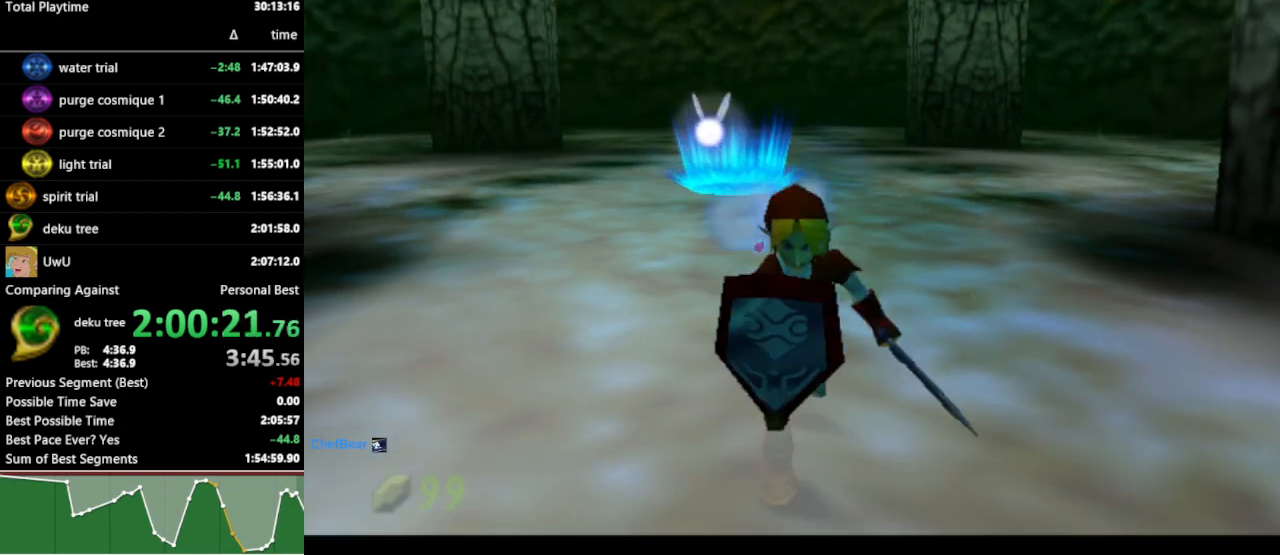
{"buttons": [], "left_stick": "up", "right_stick": "center", "events": [[133, "left_stick", "center"], [167, "L1", "up"], [233, "left_stick", "up"]]}
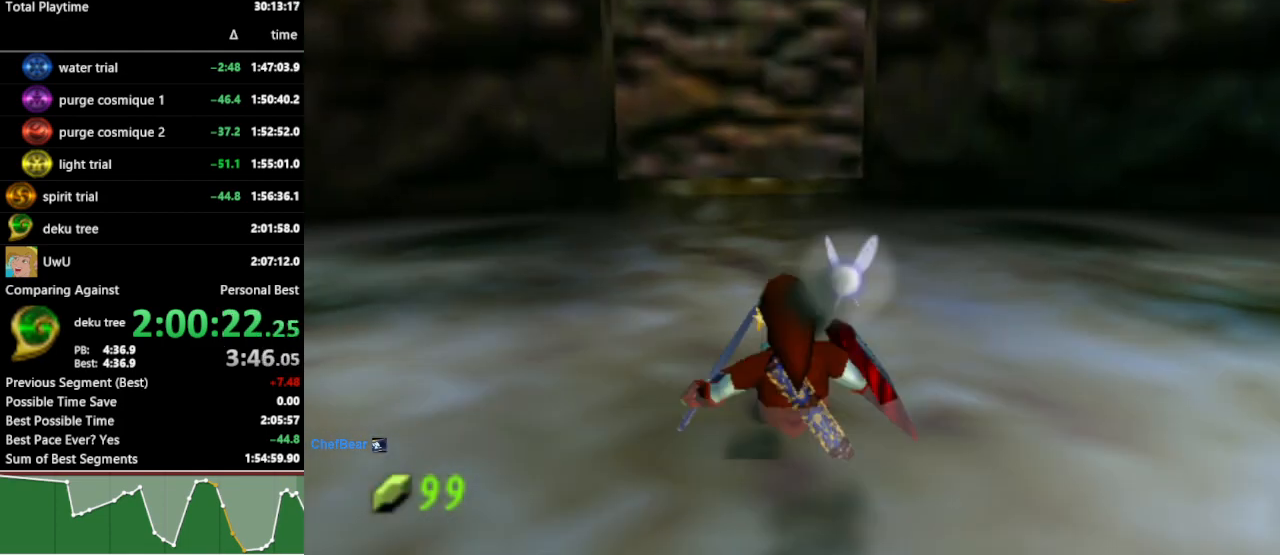
{"buttons": [], "left_stick": "up", "right_stick": "center", "events": [[100, "A", "down"], [233, "A", "up"]]}
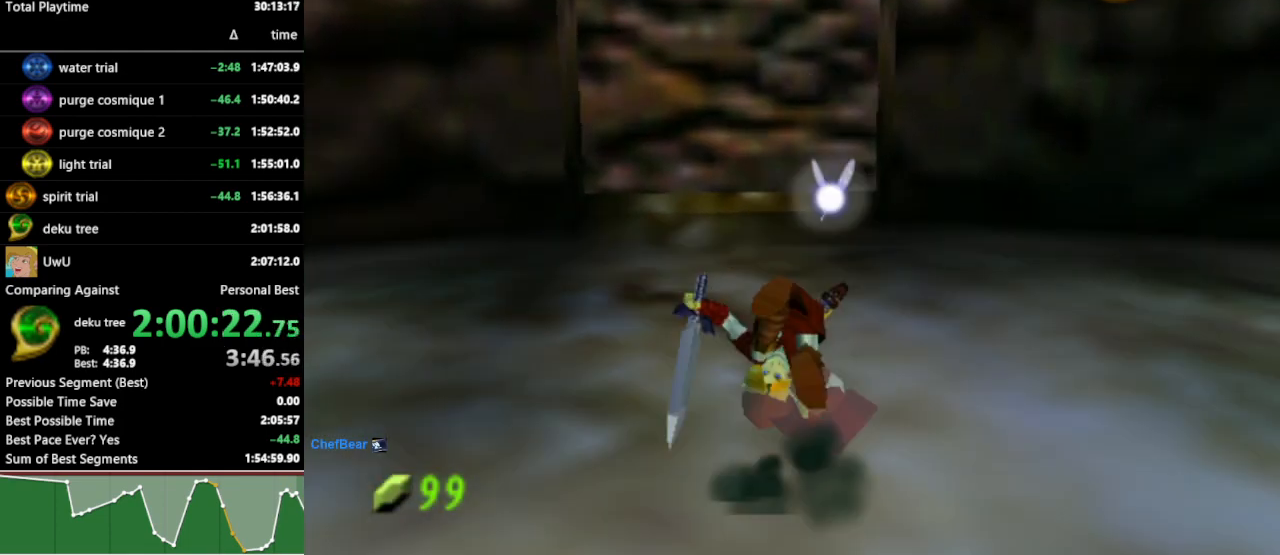
{"buttons": [], "left_stick": "up", "right_stick": "center", "events": []}
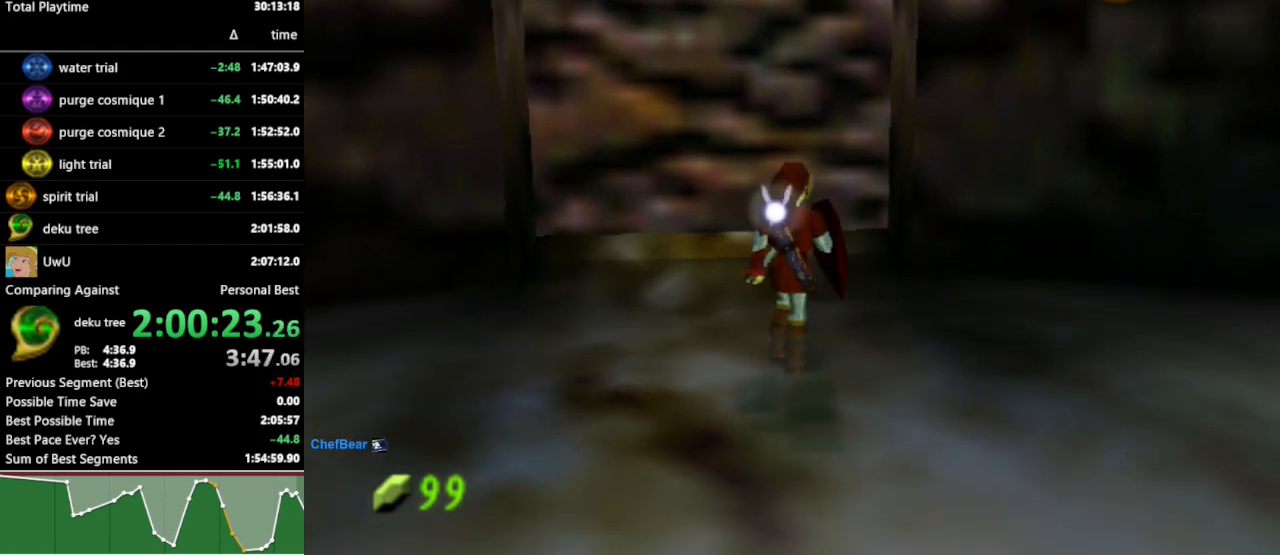
{"buttons": [], "left_stick": "up", "right_stick": "center", "events": []}
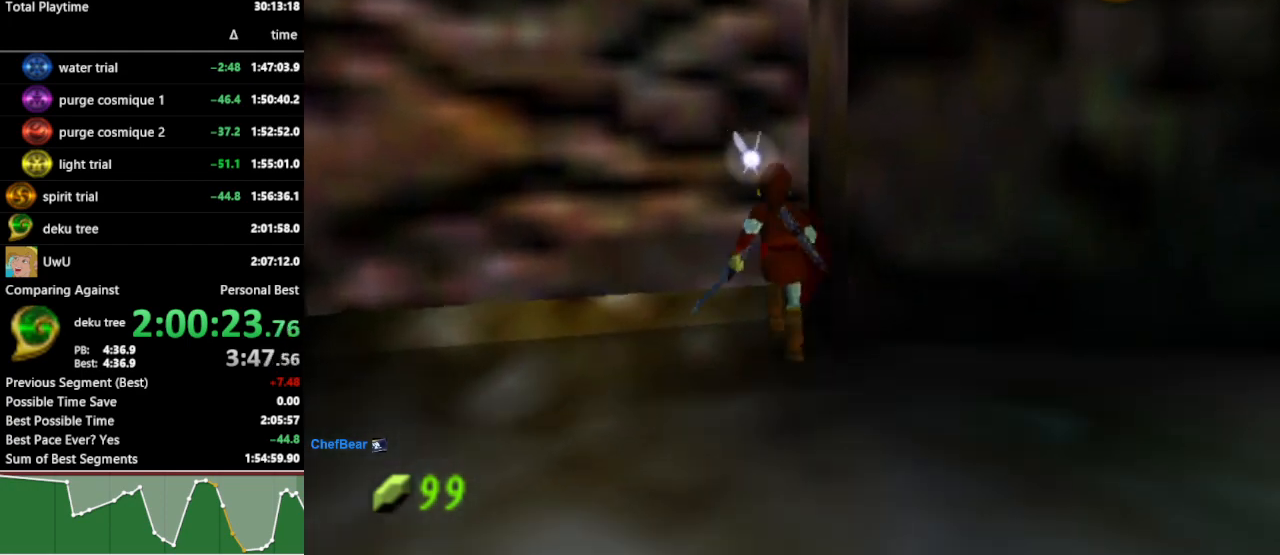
{"buttons": ["L1"], "left_stick": "center", "right_stick": "center", "events": [[233, "left_stick", "center"], [267, "L1", "down"]]}
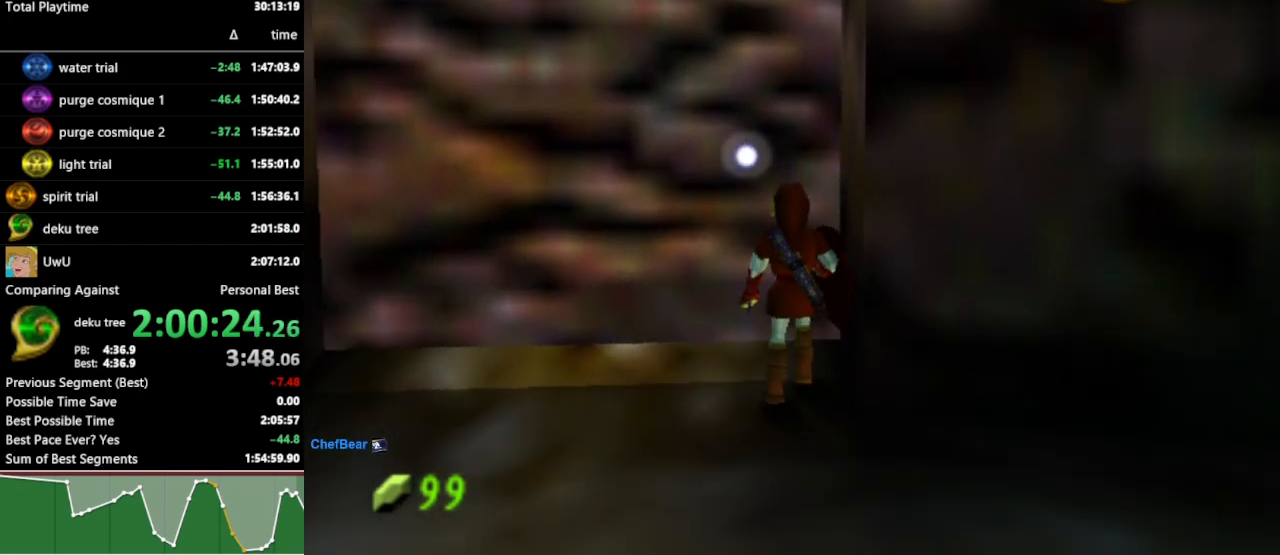
{"buttons": ["L1"], "left_stick": "center", "right_stick": "center", "events": [[67, "B", "down"], [167, "B", "up"]]}
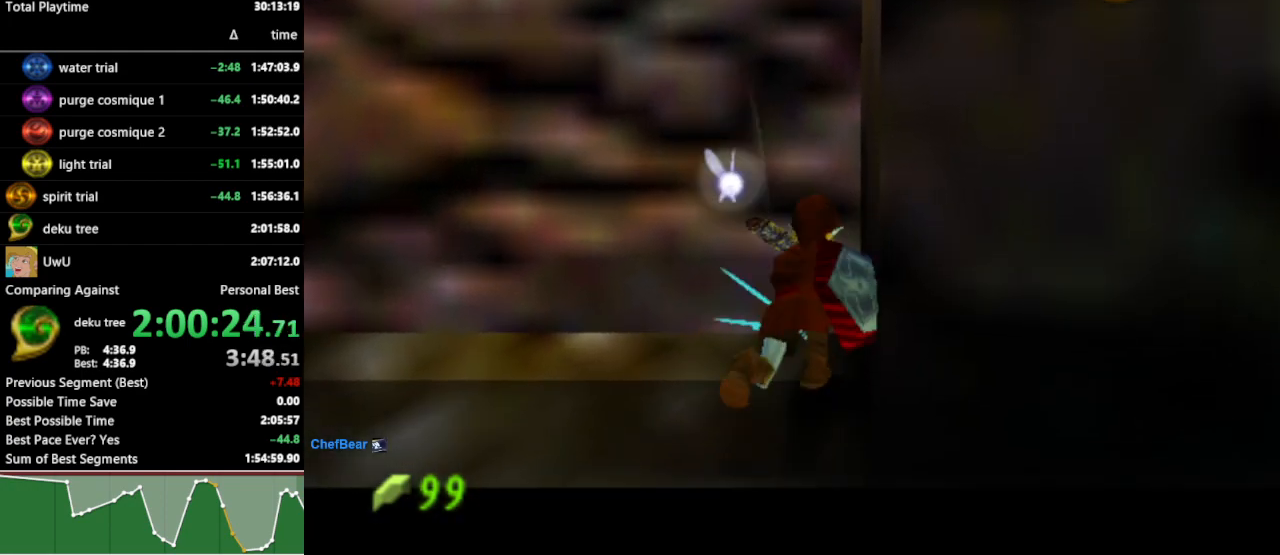
{"buttons": ["B", "R1"], "left_stick": "down", "right_stick": "center", "events": [[133, "L1", "up"], [200, "R1", "down"], [333, "left_stick", "down"], [433, "B", "down"]]}
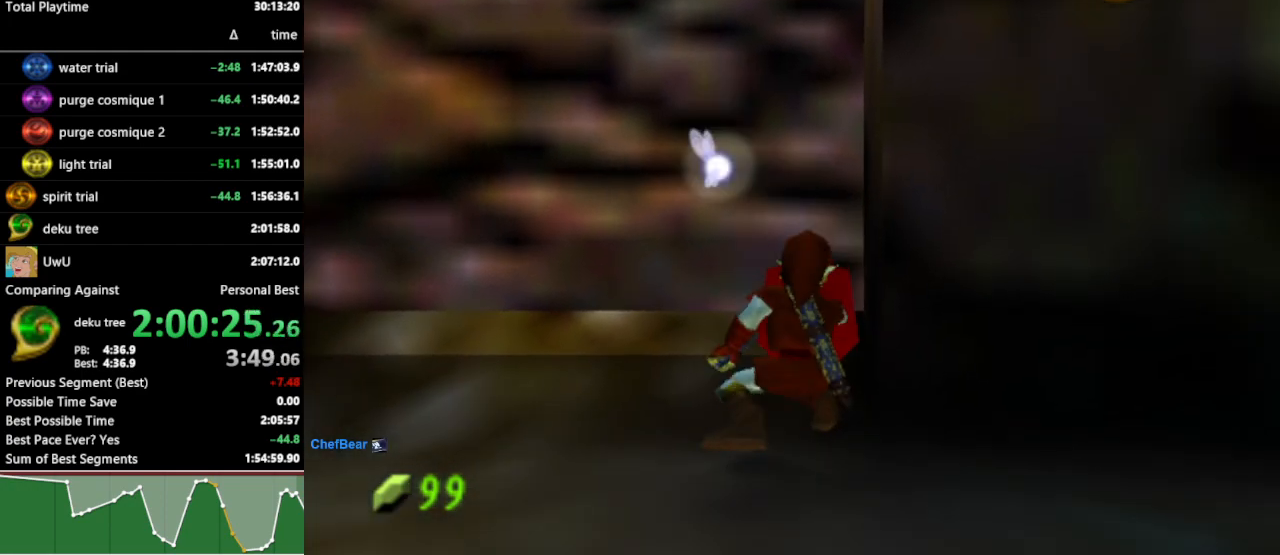
{"buttons": ["R1"], "left_stick": "center", "right_stick": "center", "events": [[67, "B", "up"], [200, "B", "down"], [367, "B", "up"], [433, "left_stick", "center"]]}
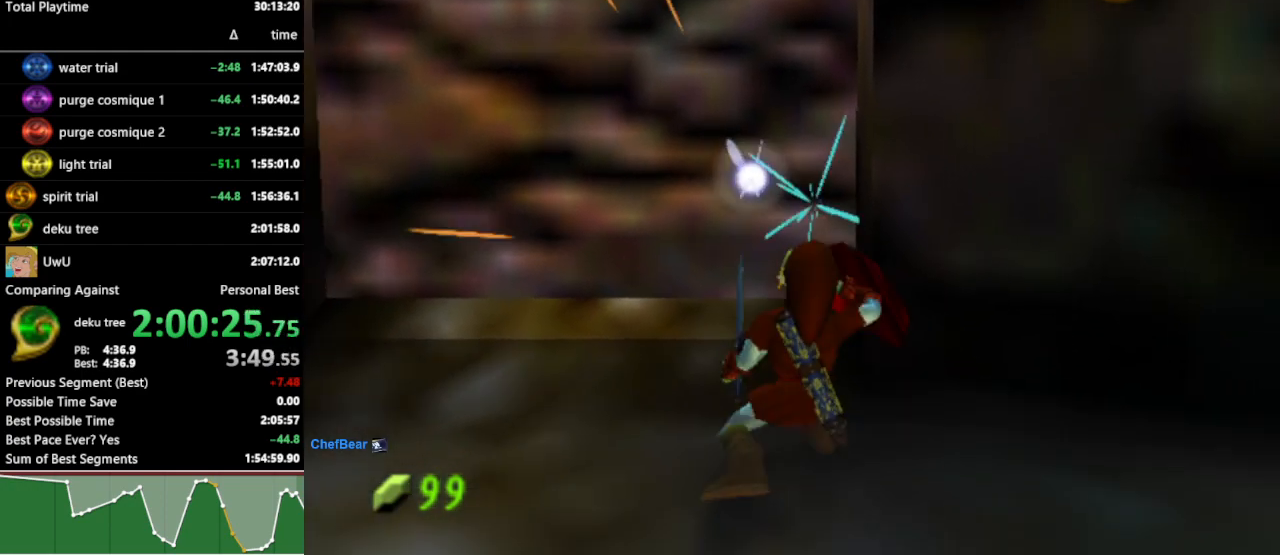
{"buttons": ["R1"], "left_stick": "center", "right_stick": "center", "events": [[67, "R1", "up"], [300, "R1", "down"], [367, "left_stick", "down"], [433, "R1", "up"], [500, "R1", "down"], [500, "left_stick", "center"]]}
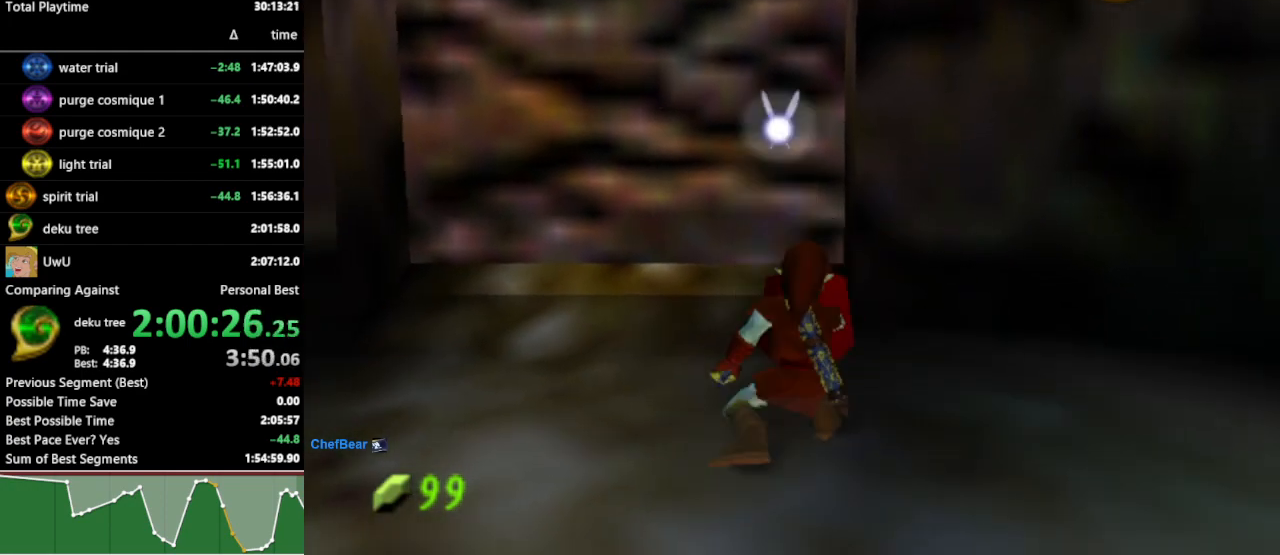
{"buttons": ["L1", "R1"], "left_stick": "center", "right_stick": "center", "events": [[233, "L1", "down"]]}
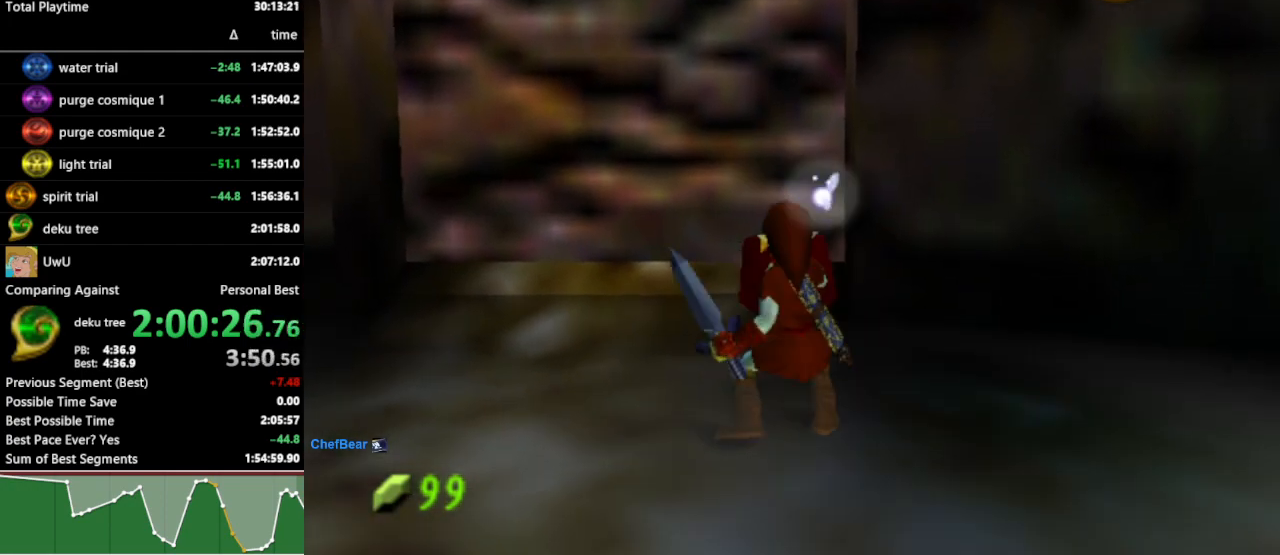
{"buttons": ["L1"], "left_stick": "center", "right_stick": "center", "events": [[67, "L1", "up"], [100, "R1", "up"], [433, "L1", "down"]]}
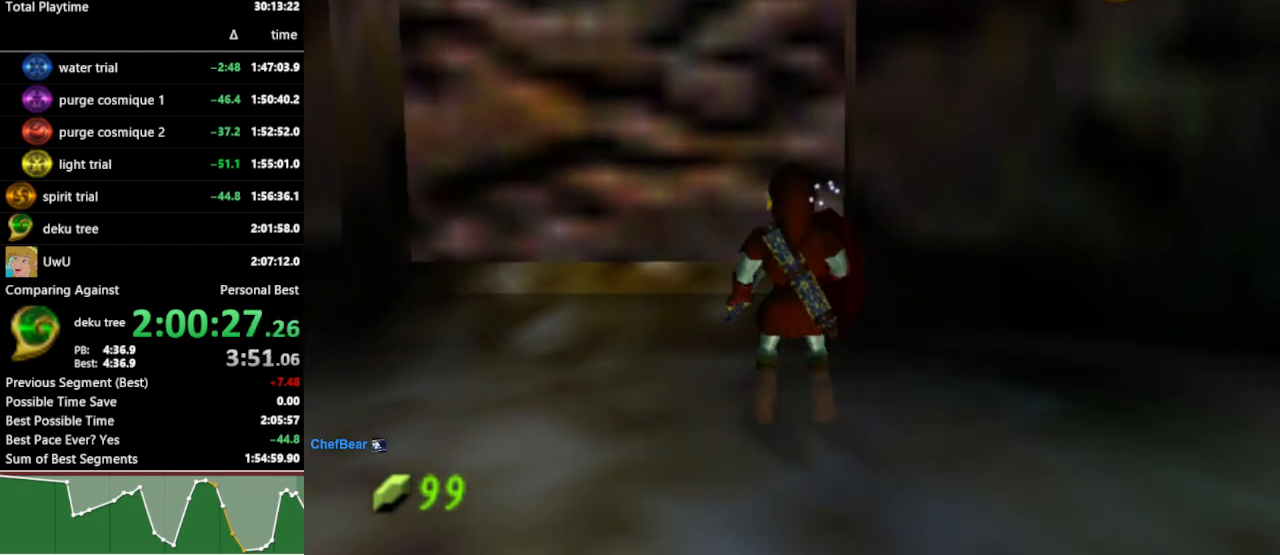
{"buttons": ["R1"], "left_stick": "center", "right_stick": "center", "events": [[133, "L1", "up"], [400, "R1", "down"]]}
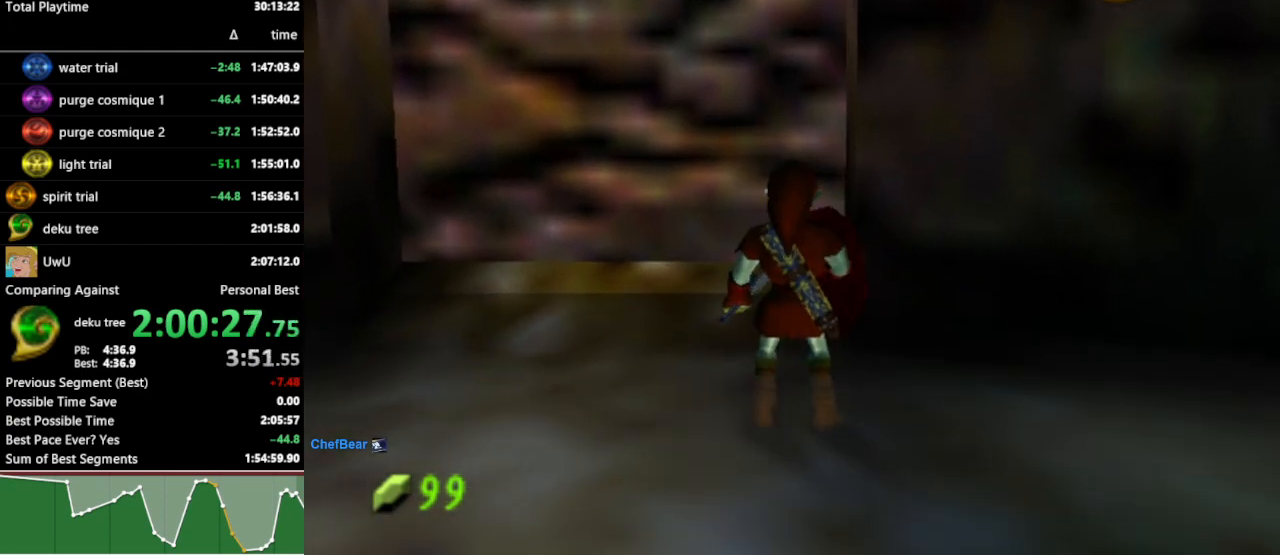
{"buttons": ["L1", "R1"], "left_stick": "center", "right_stick": "center", "events": [[33, "R1", "up"], [33, "left_stick", "down"], [133, "R1", "down"], [167, "left_stick", "center"], [300, "L1", "down"]]}
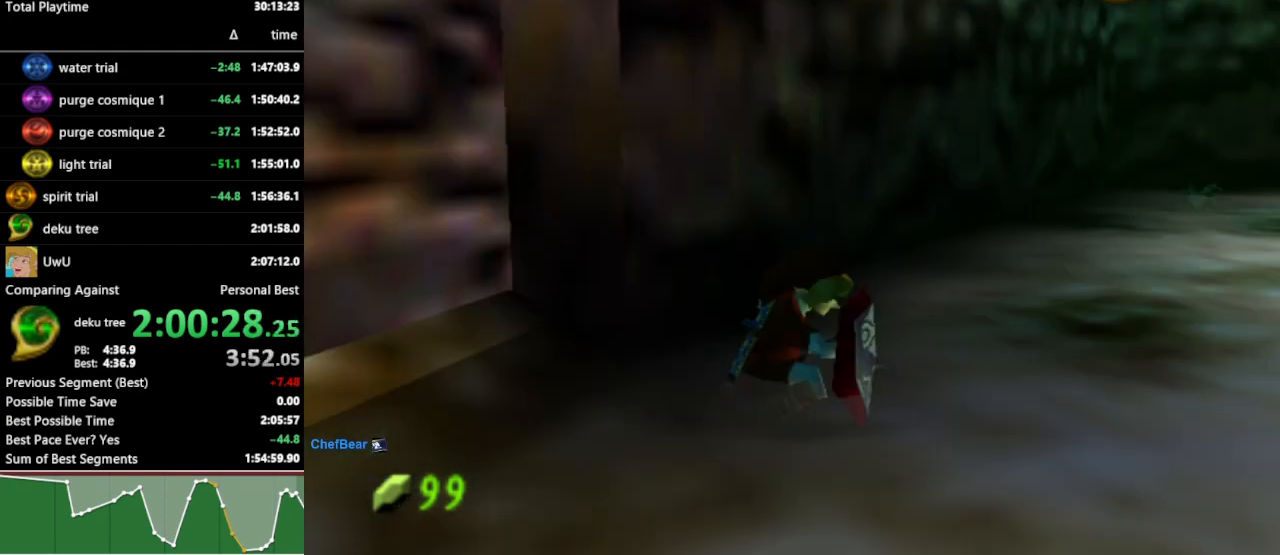
{"buttons": ["L1"], "left_stick": "center", "right_stick": "center", "events": [[100, "R1", "up"]]}
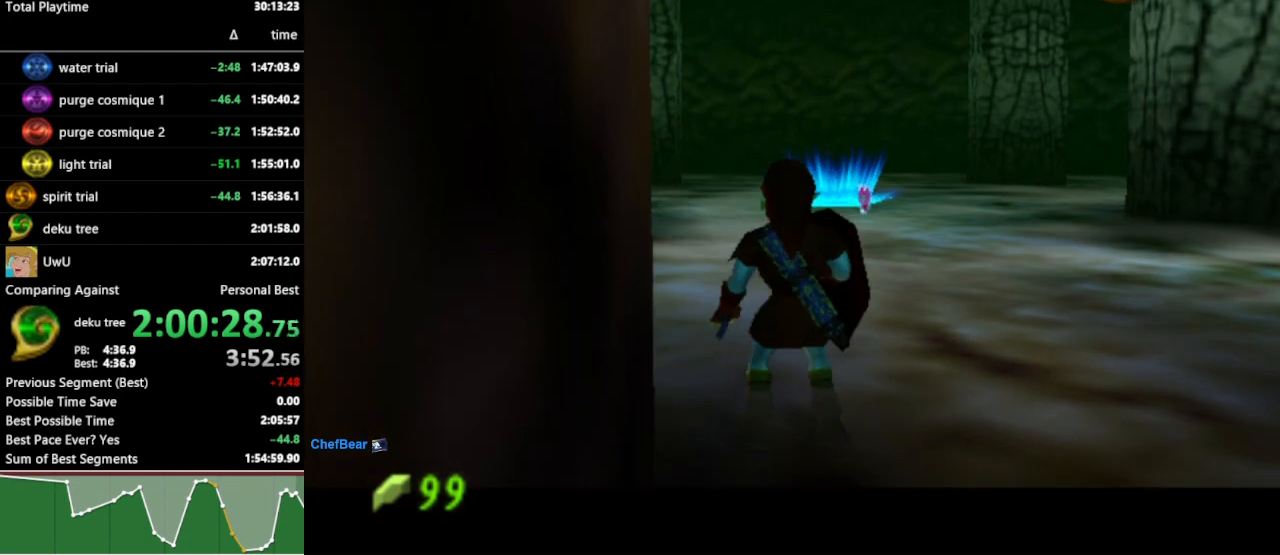
{"buttons": ["A", "L1", "R1"], "left_stick": "center", "right_stick": "center", "events": [[67, "X", "down"], [167, "X", "up"], [300, "R1", "down"], [467, "A", "down"]]}
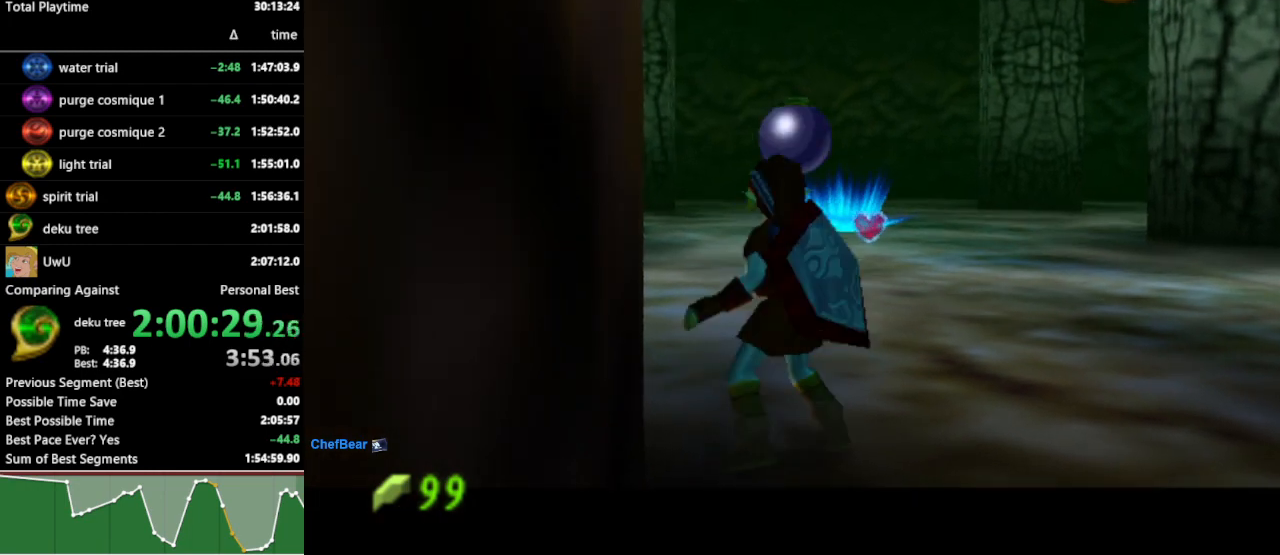
{"buttons": ["L1", "R1"], "left_stick": "center", "right_stick": "center", "events": [[33, "A", "up"]]}
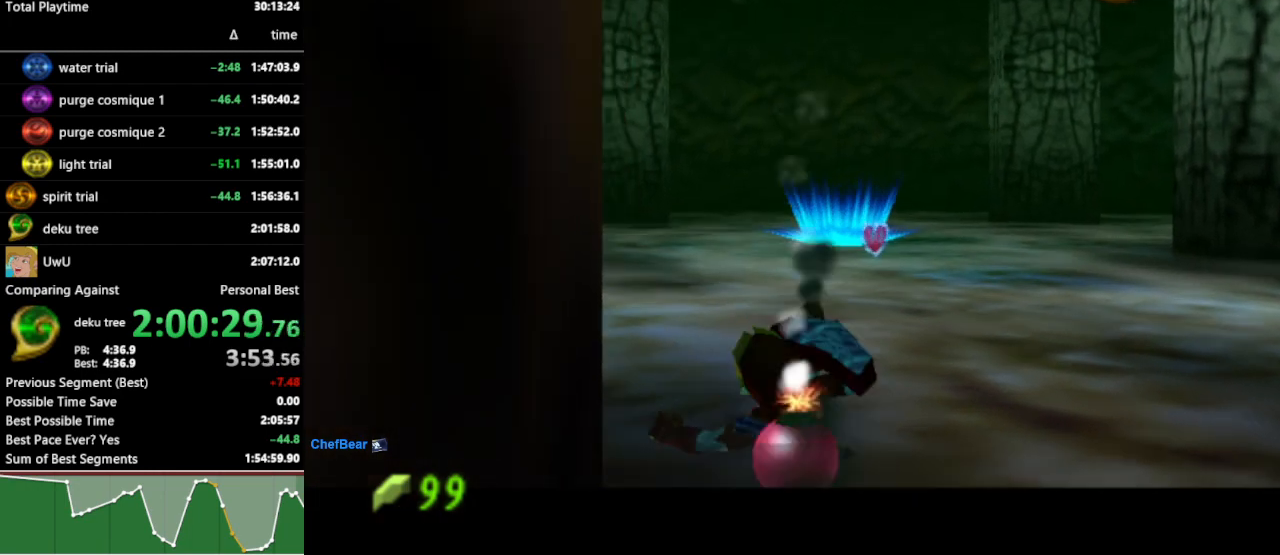
{"buttons": ["L1", "START"], "left_stick": "center", "right_stick": "center", "events": [[33, "left_stick", "down"], [100, "A", "down"], [200, "A", "up"], [233, "R1", "up"], [233, "left_stick", "center"], [300, "X", "down"], [367, "X", "up"], [467, "START", "down"]]}
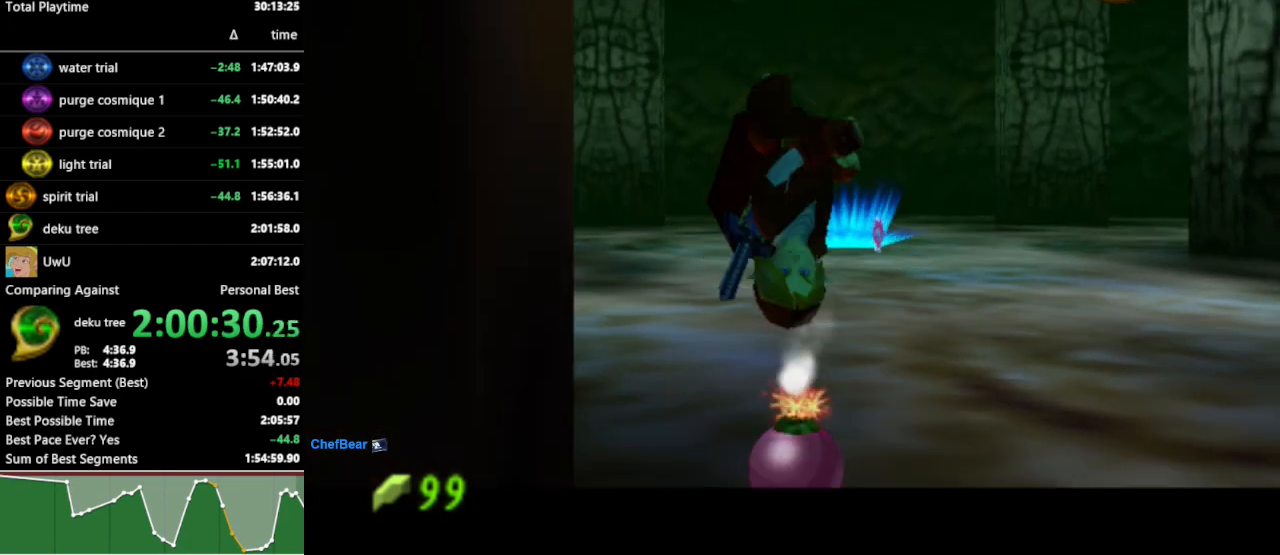
{"buttons": [], "left_stick": "center", "right_stick": "center", "events": [[67, "START", "up"], [367, "L1", "up"]]}
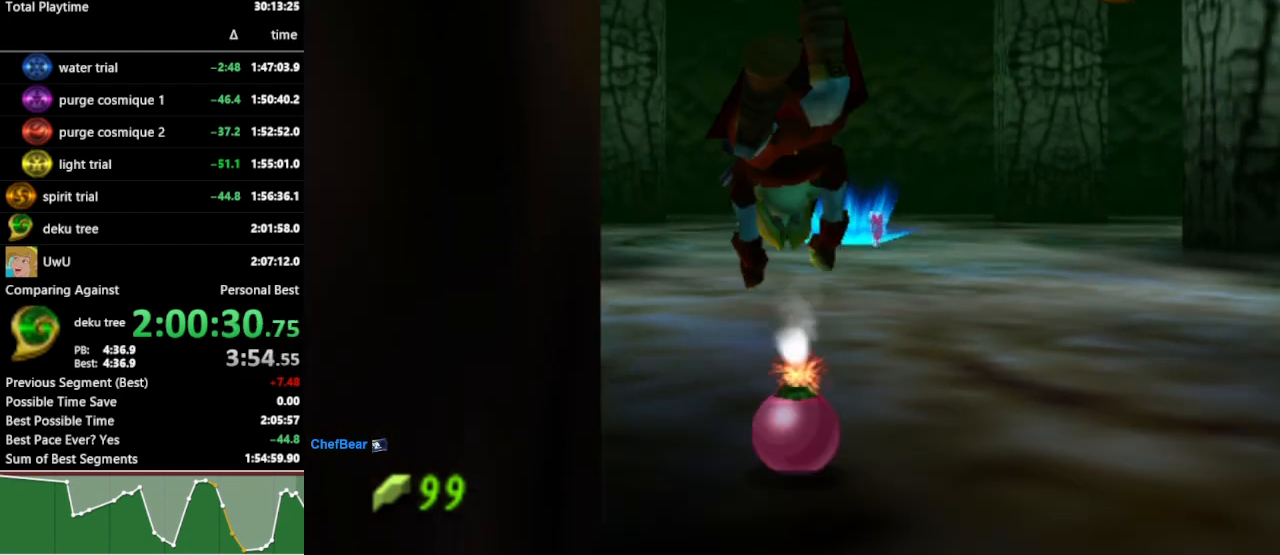
{"buttons": [], "left_stick": "center", "right_stick": "center", "events": []}
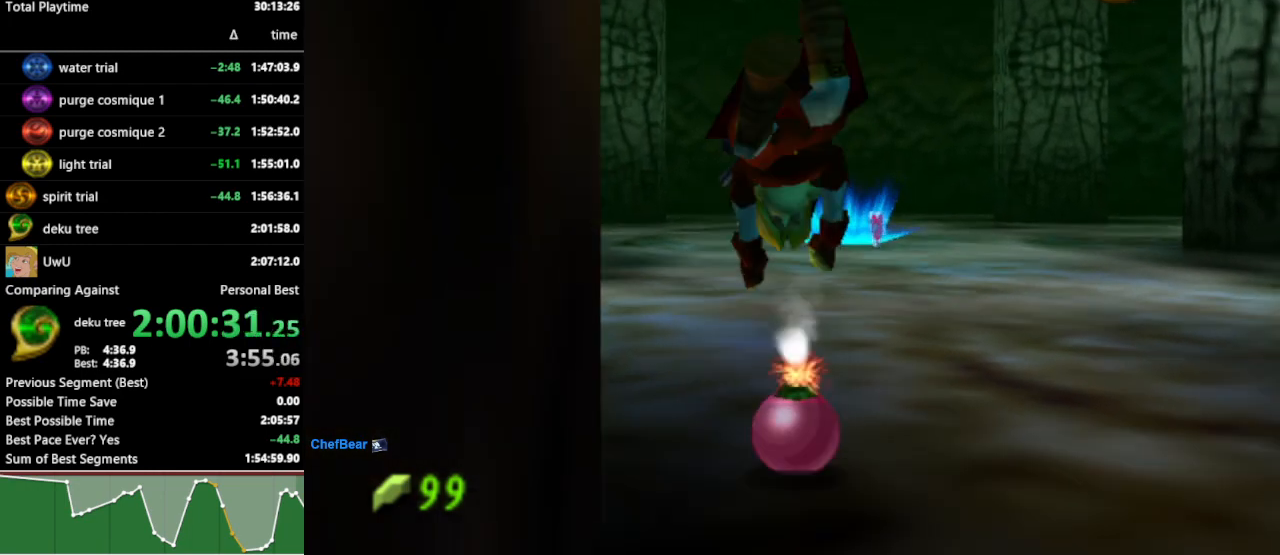
{"buttons": [], "left_stick": "left", "right_stick": "center", "events": [[100, "left_stick", "left"]]}
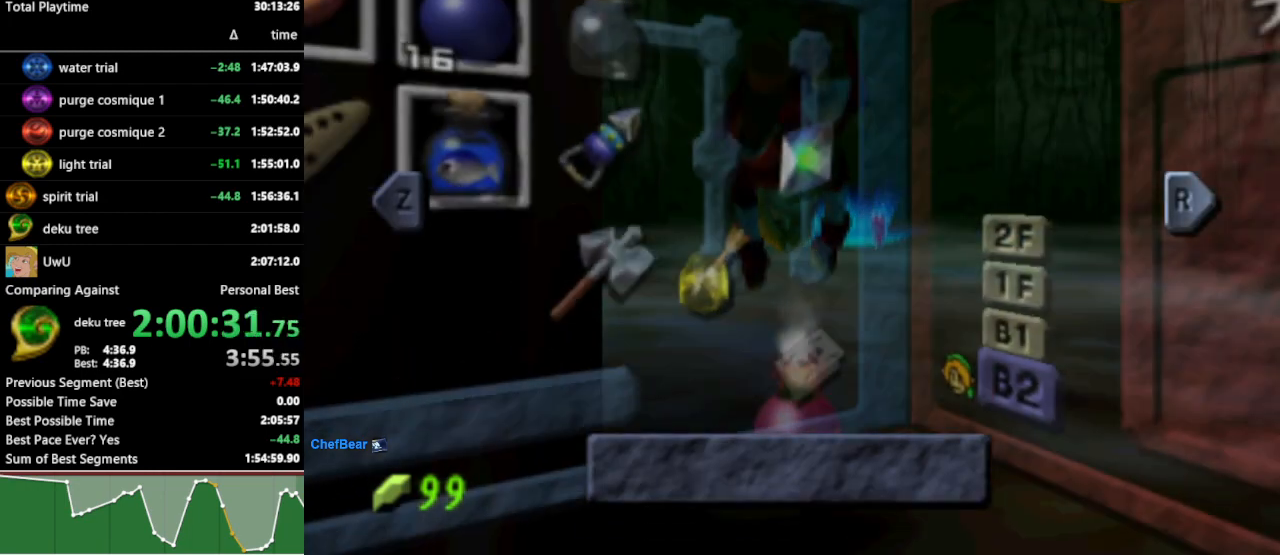
{"buttons": [], "left_stick": "center", "right_stick": "center", "events": [[100, "left_stick", "center"]]}